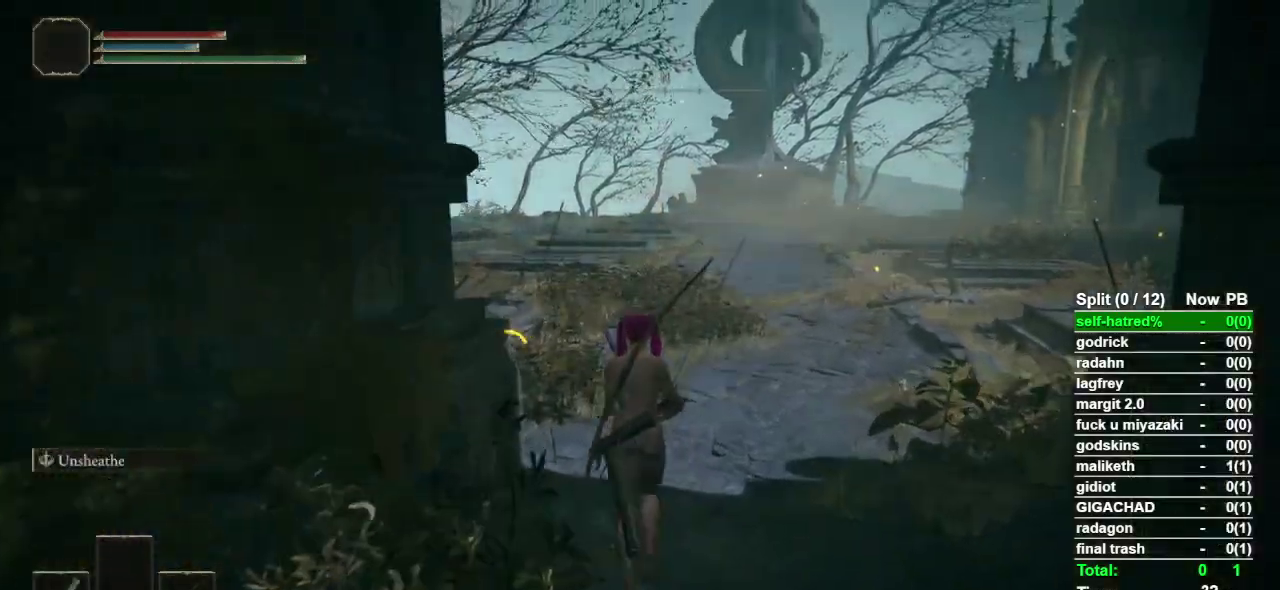
Gameplay with a controller (PlayStation layout); each line is a JSON object with the inputs held at the frame after it. "events" lists button and stick changes between this image and that frame as [ms after this image, input, new state], when the widget could be followed in between. Not read: TOUCHPAD.
{"buttons": ["CIRCLE"], "left_stick": "up", "right_stick": "center", "events": [[67, "right_stick", "down-left"], [167, "right_stick", "center"]]}
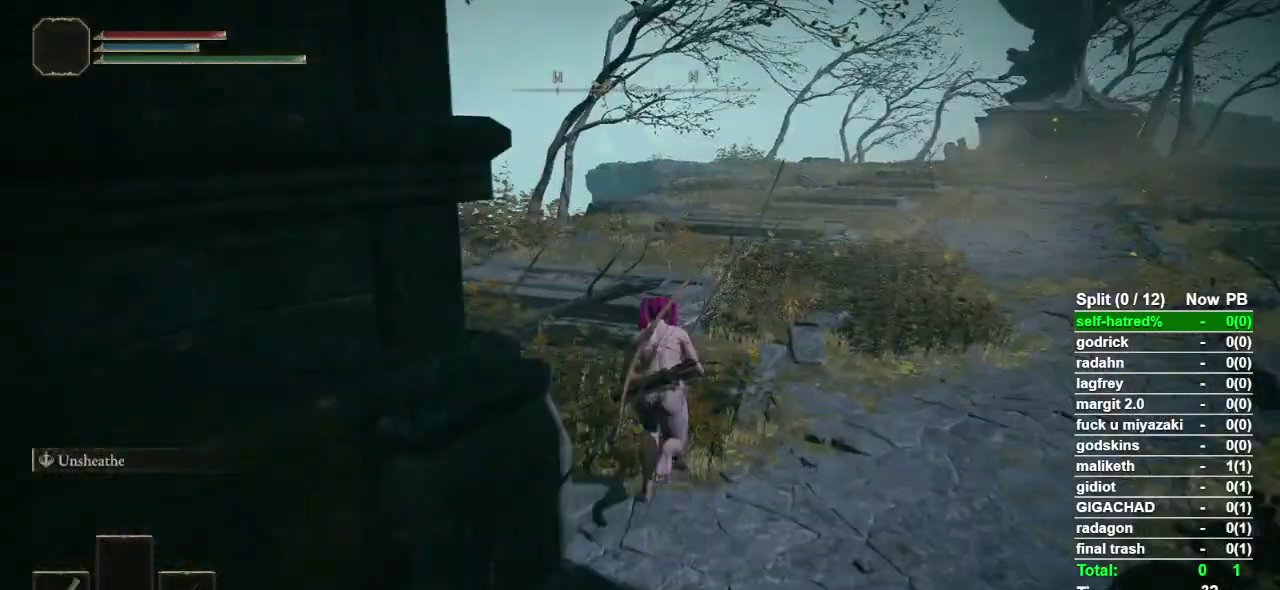
{"buttons": ["CIRCLE"], "left_stick": "up", "right_stick": "center", "events": []}
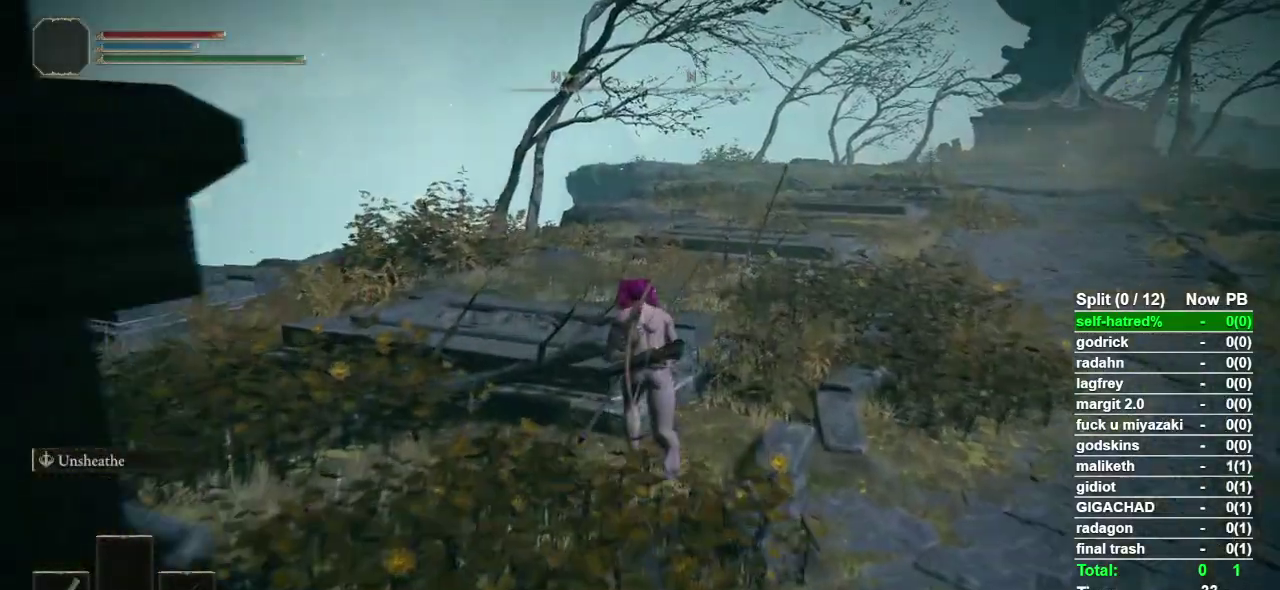
{"buttons": ["CIRCLE"], "left_stick": "up", "right_stick": "center", "events": []}
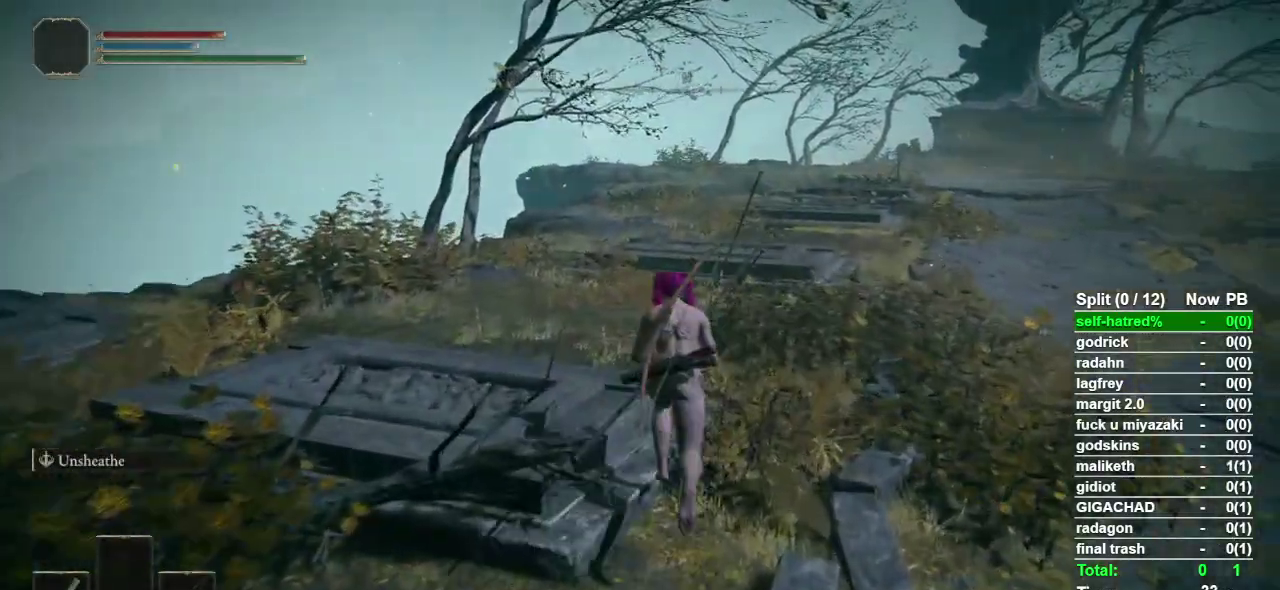
{"buttons": ["CROSS", "CIRCLE"], "left_stick": "up", "right_stick": "center", "events": [[400, "CROSS", "down"]]}
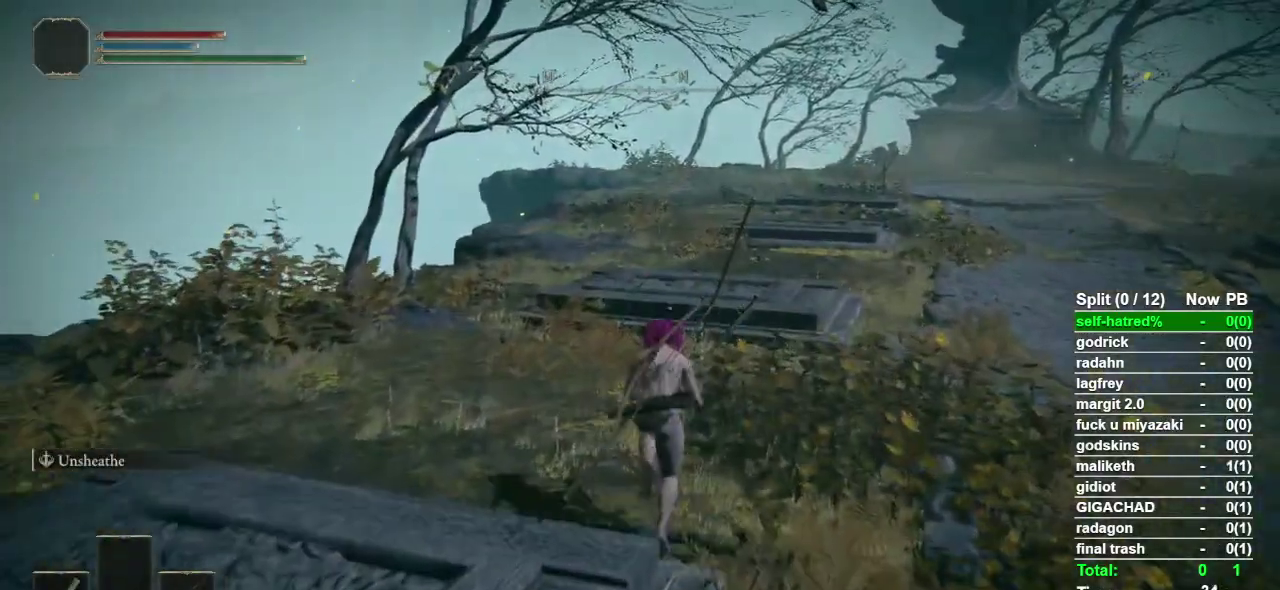
{"buttons": ["CIRCLE"], "left_stick": "up", "right_stick": "center", "events": [[67, "CROSS", "up"]]}
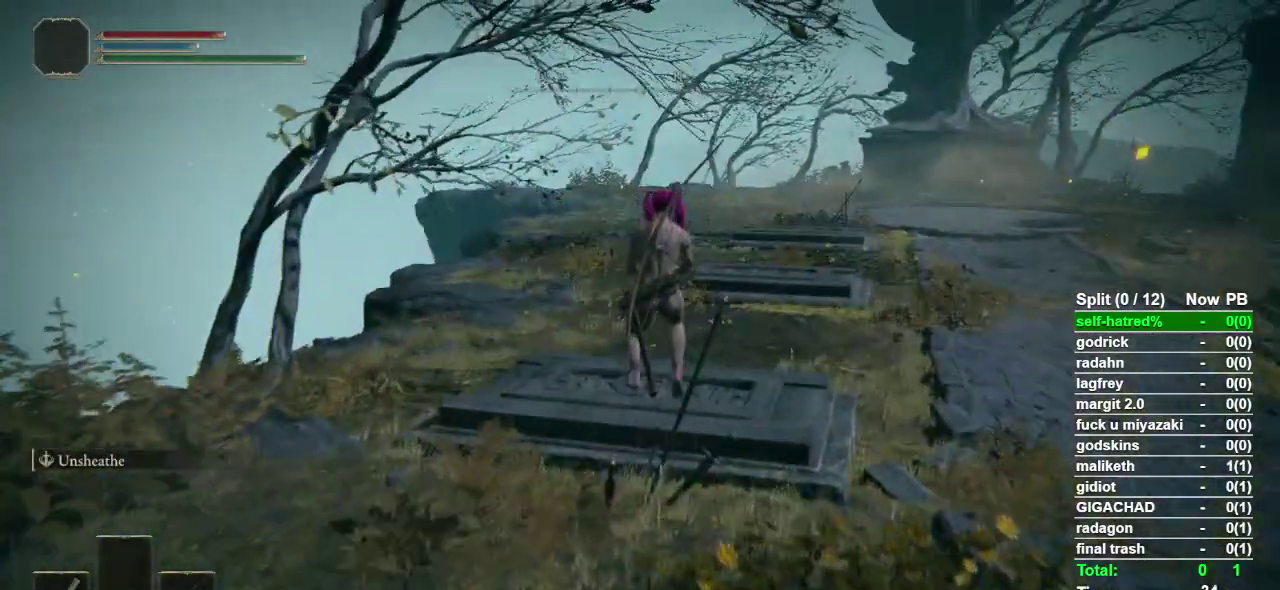
{"buttons": ["CIRCLE"], "left_stick": "up", "right_stick": "center", "events": []}
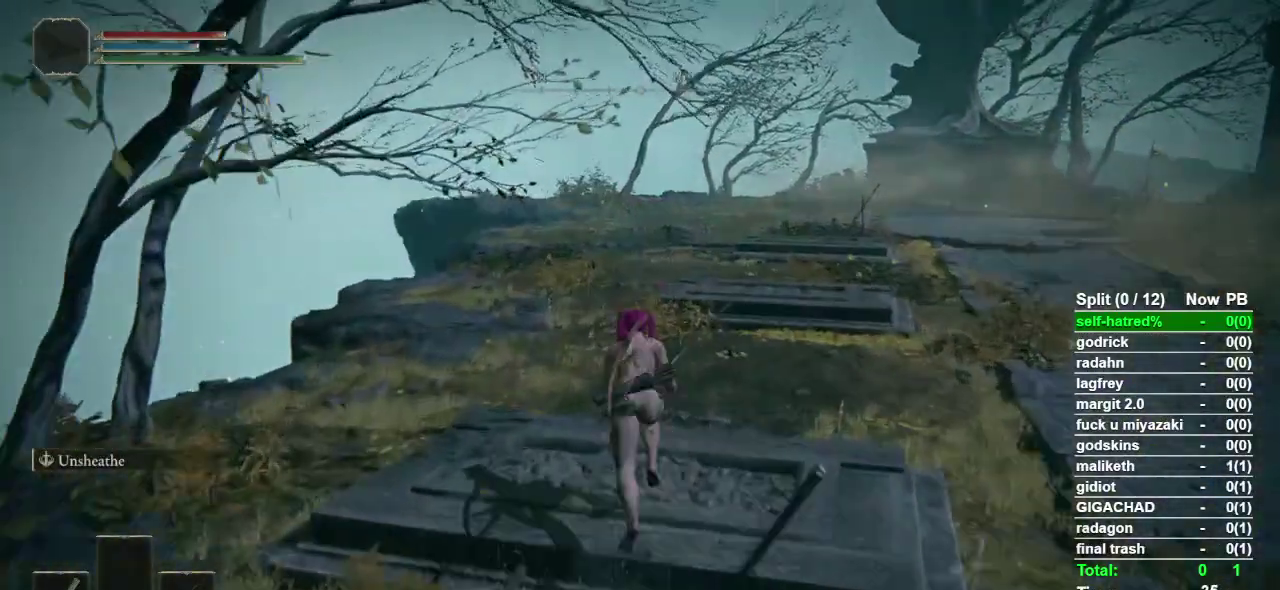
{"buttons": ["CIRCLE"], "left_stick": "up", "right_stick": "center", "events": []}
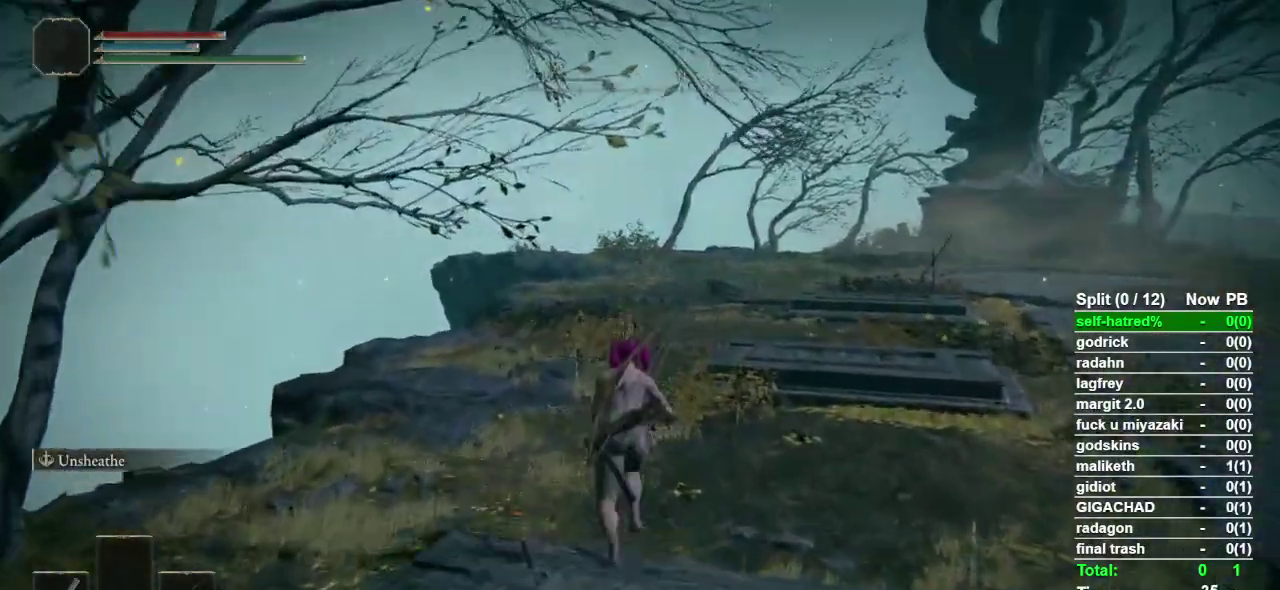
{"buttons": ["CIRCLE"], "left_stick": "up", "right_stick": "center", "events": [[433, "right_stick", "down"], [500, "right_stick", "center"]]}
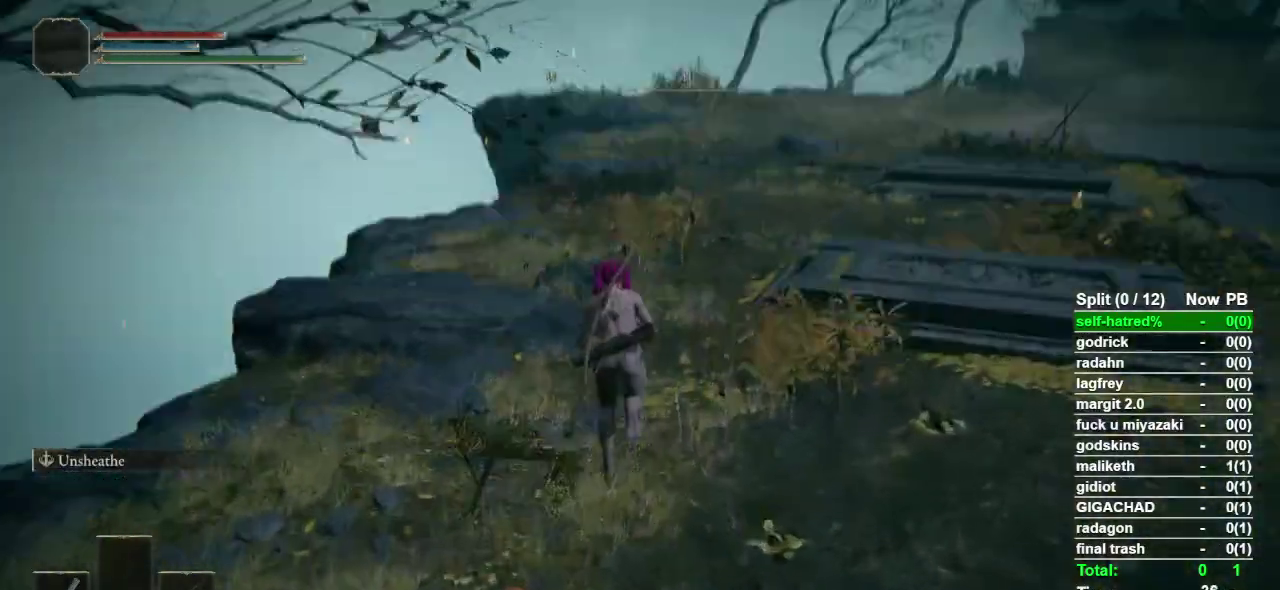
{"buttons": ["CIRCLE"], "left_stick": "up", "right_stick": "center", "events": []}
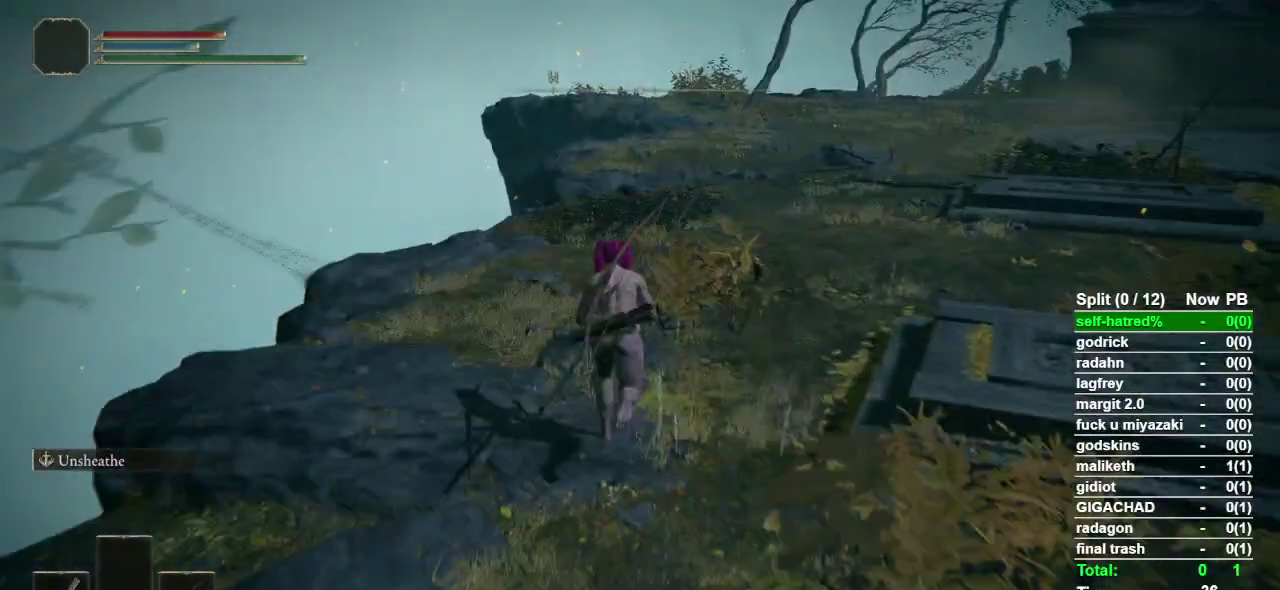
{"buttons": ["CIRCLE"], "left_stick": "up", "right_stick": "down", "events": [[433, "right_stick", "down"]]}
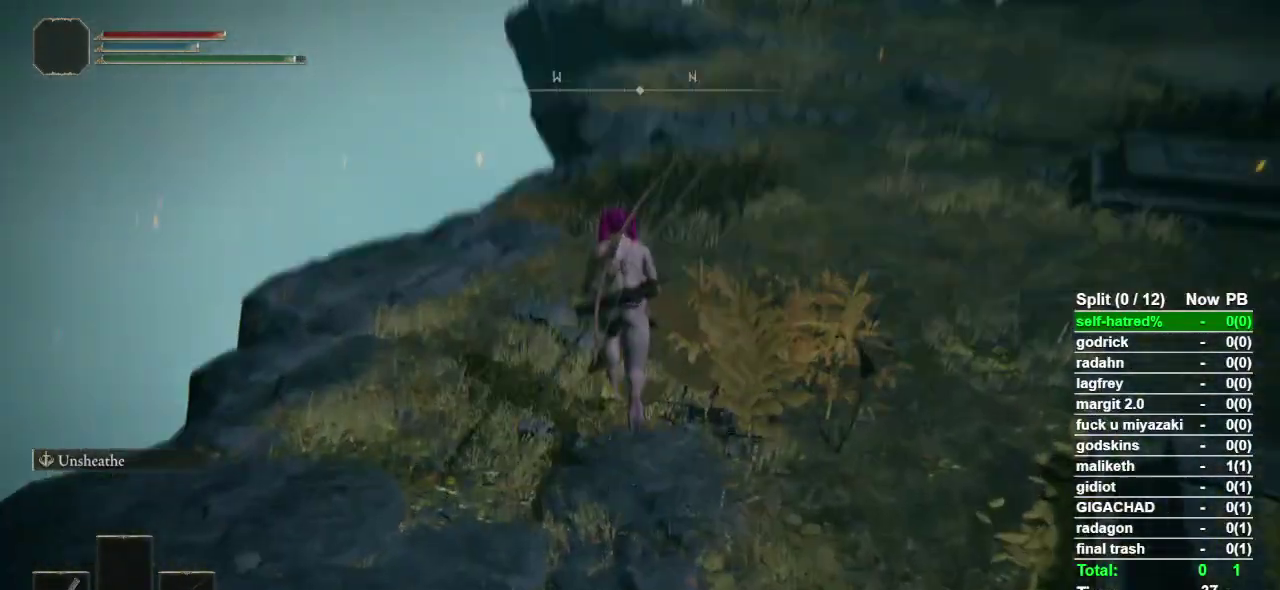
{"buttons": ["CIRCLE"], "left_stick": "up", "right_stick": "center", "events": [[200, "right_stick", "center"]]}
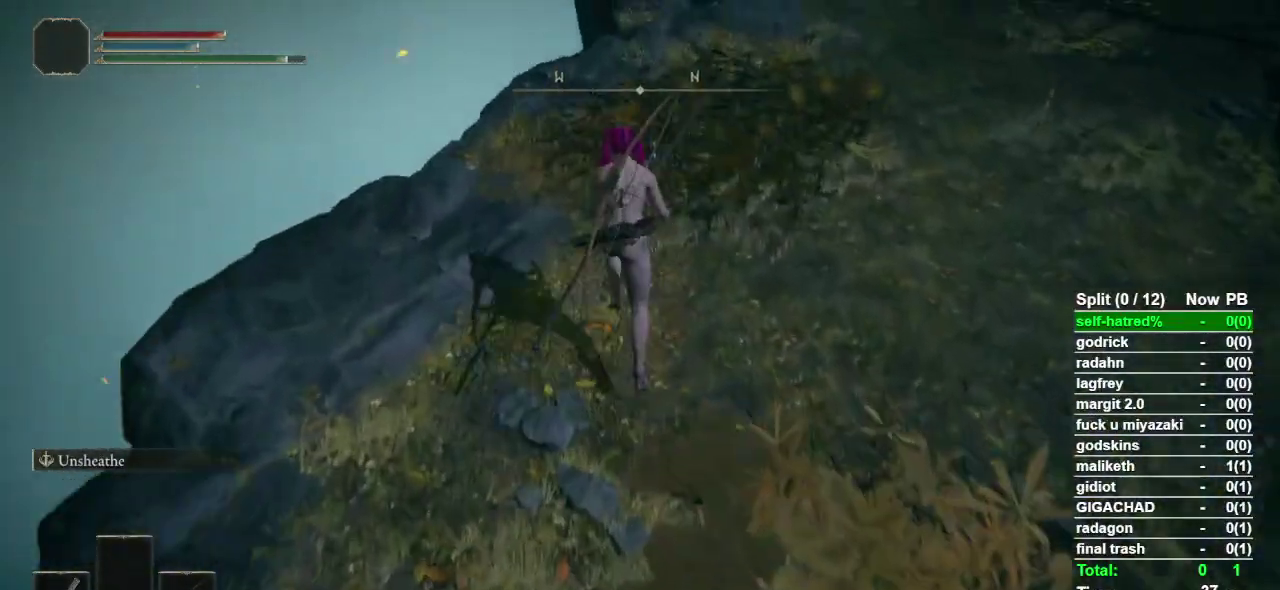
{"buttons": ["CIRCLE"], "left_stick": "up", "right_stick": "center", "events": []}
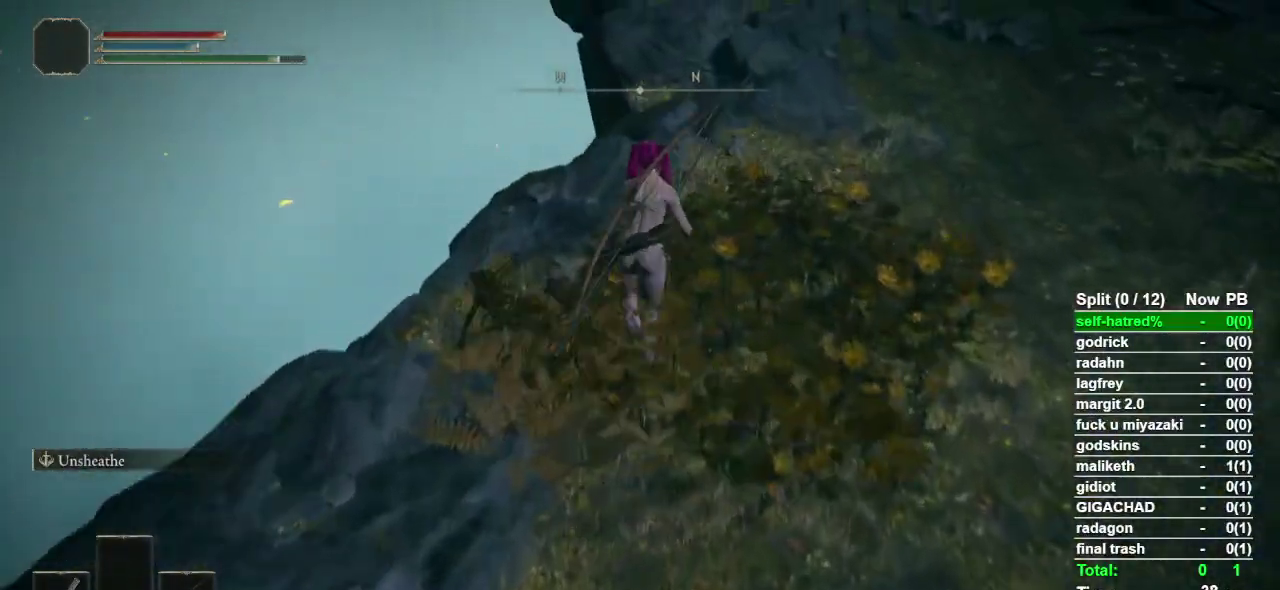
{"buttons": [], "left_stick": "up", "right_stick": "center", "events": [[200, "CIRCLE", "up"]]}
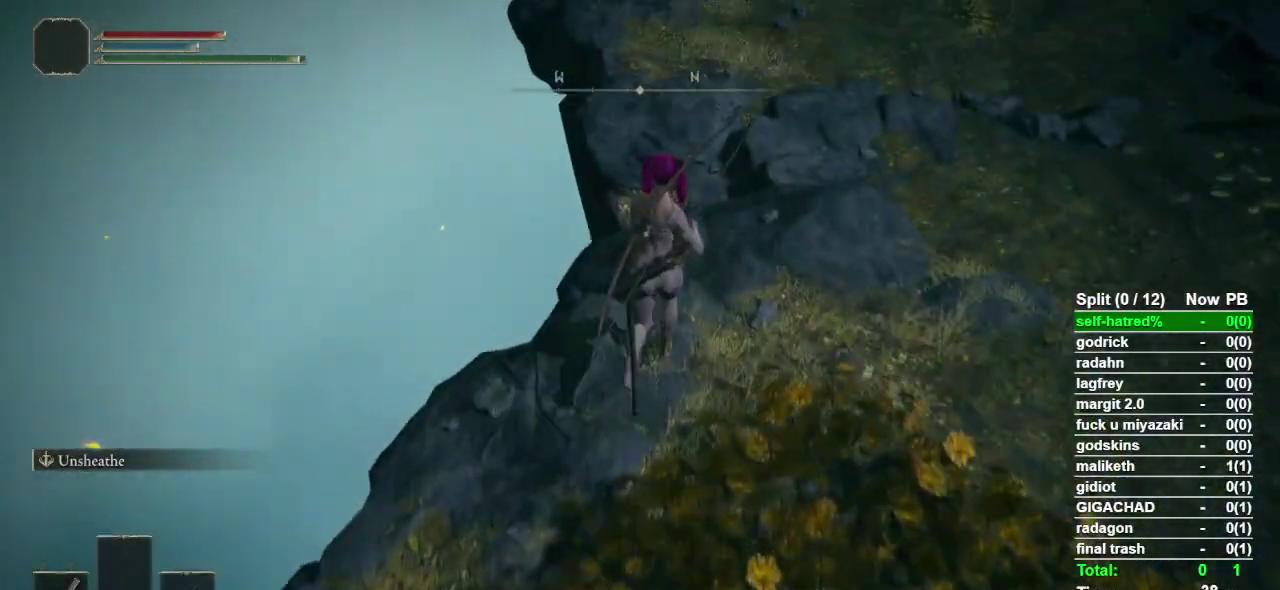
{"buttons": ["R1"], "left_stick": "up", "right_stick": "center", "events": [[467, "R1", "down"]]}
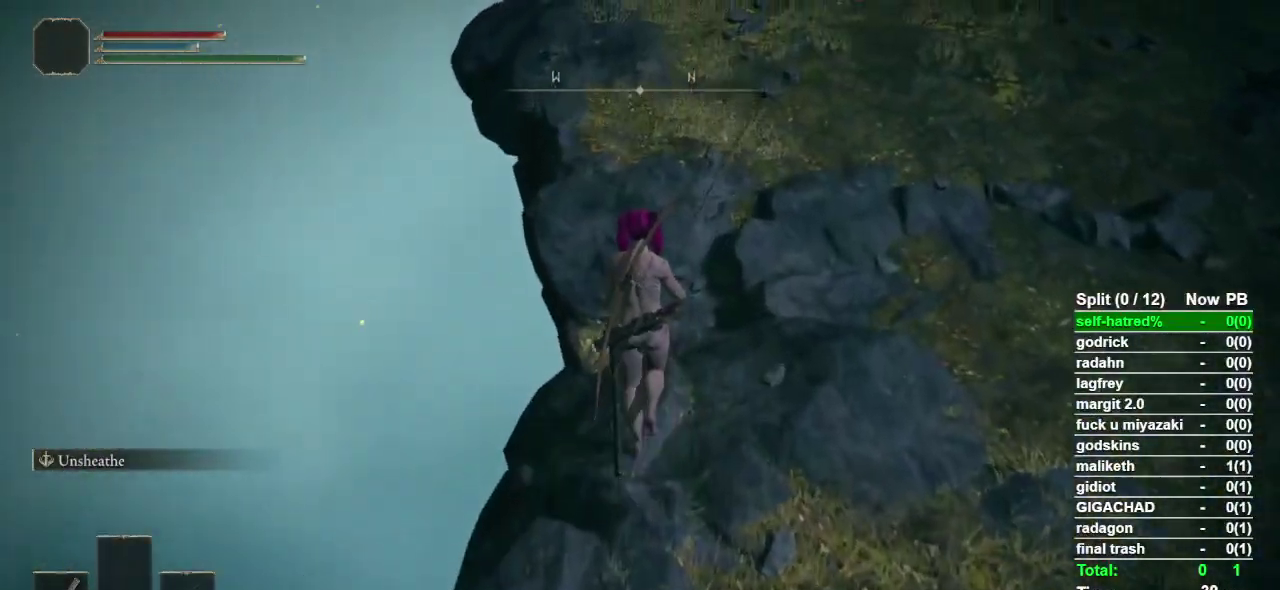
{"buttons": ["R1"], "left_stick": "up", "right_stick": "center", "events": [[100, "R1", "up"], [267, "right_stick", "down"], [333, "right_stick", "center"], [500, "R1", "down"]]}
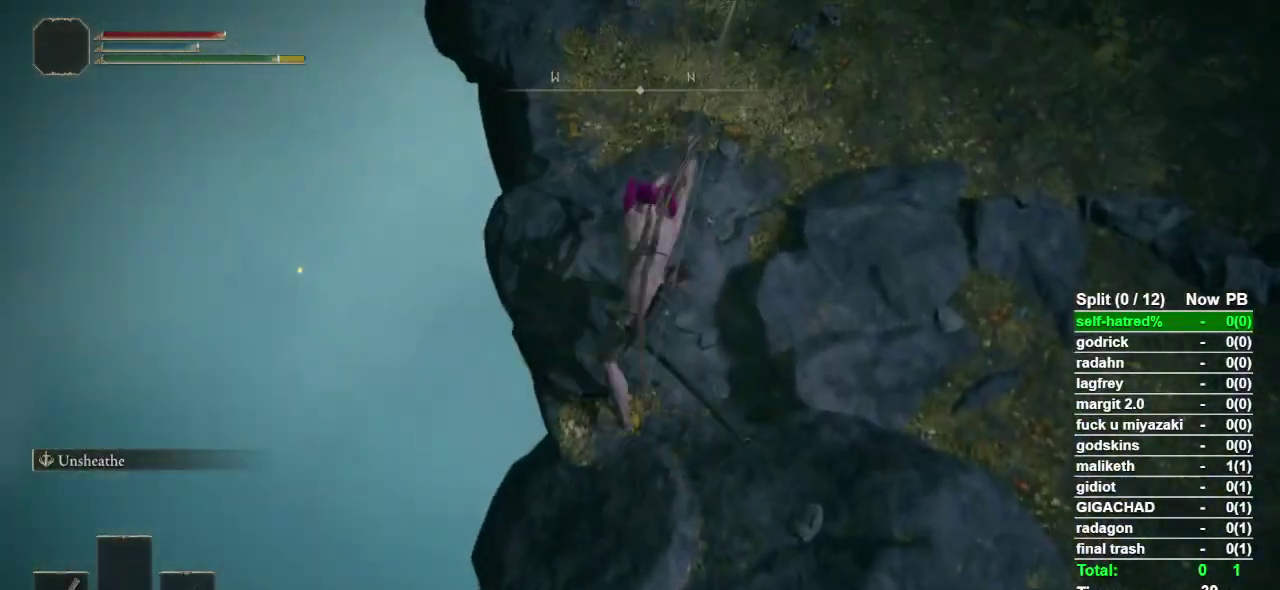
{"buttons": [], "left_stick": "up", "right_stick": "center", "events": [[167, "R1", "up"]]}
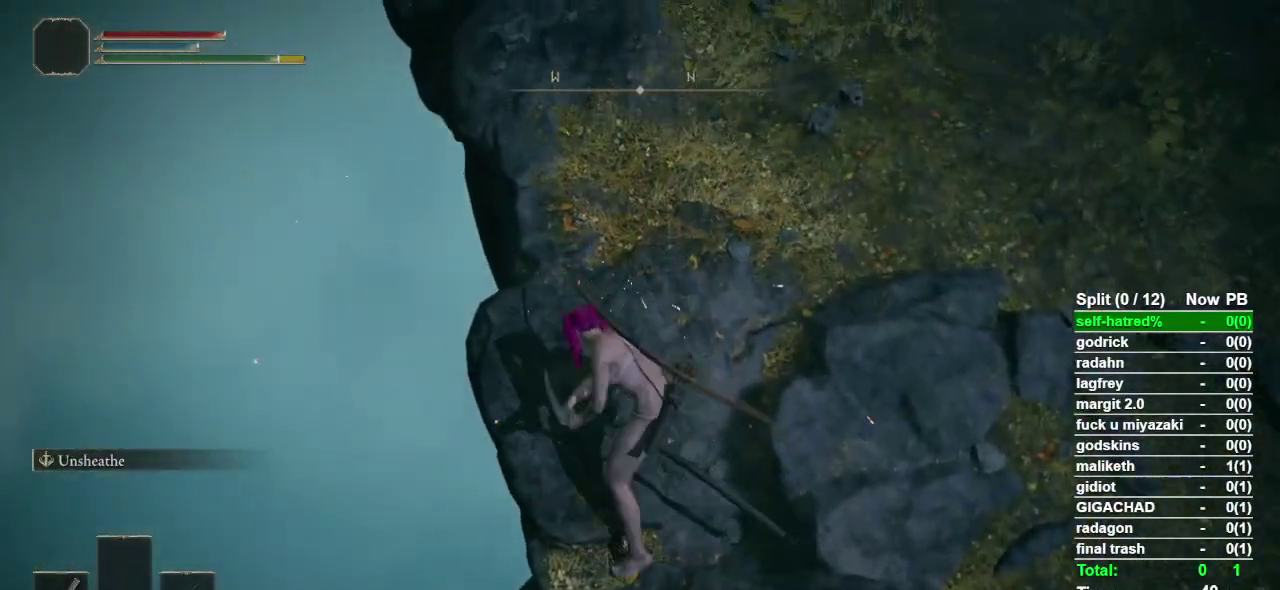
{"buttons": [], "left_stick": "up-left", "right_stick": "center", "events": [[33, "left_stick", "up-left"], [233, "CROSS", "down"], [433, "CROSS", "up"]]}
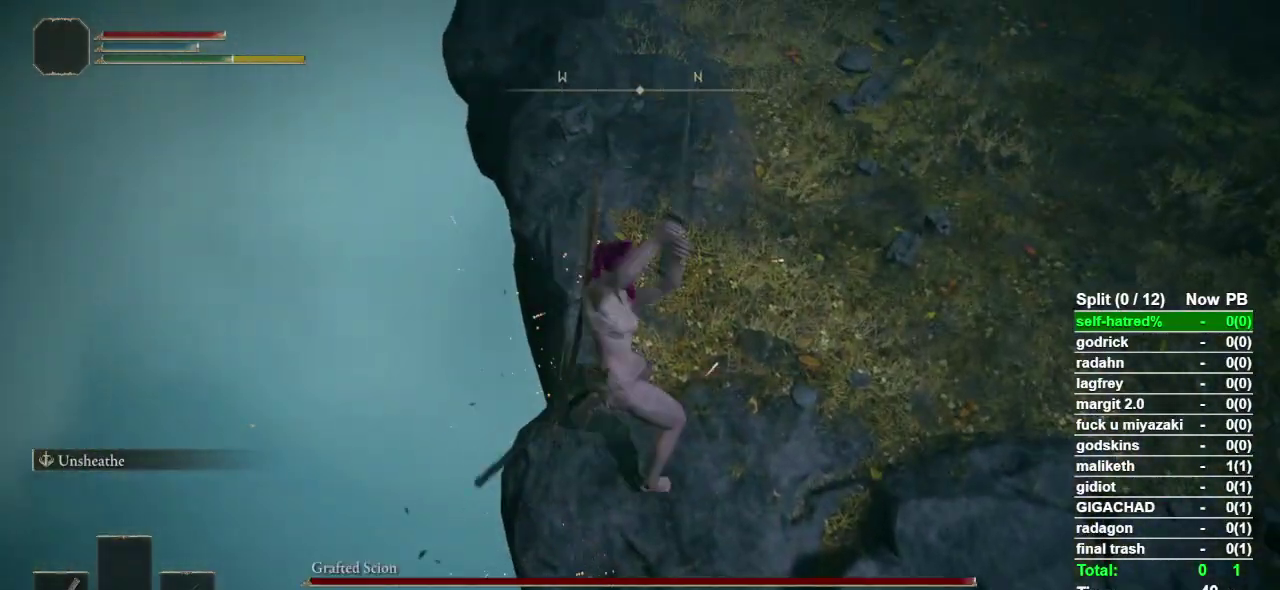
{"buttons": [], "left_stick": "right", "right_stick": "center", "events": [[367, "R1", "down"], [367, "left_stick", "up-right"], [433, "left_stick", "right"], [500, "R1", "up"]]}
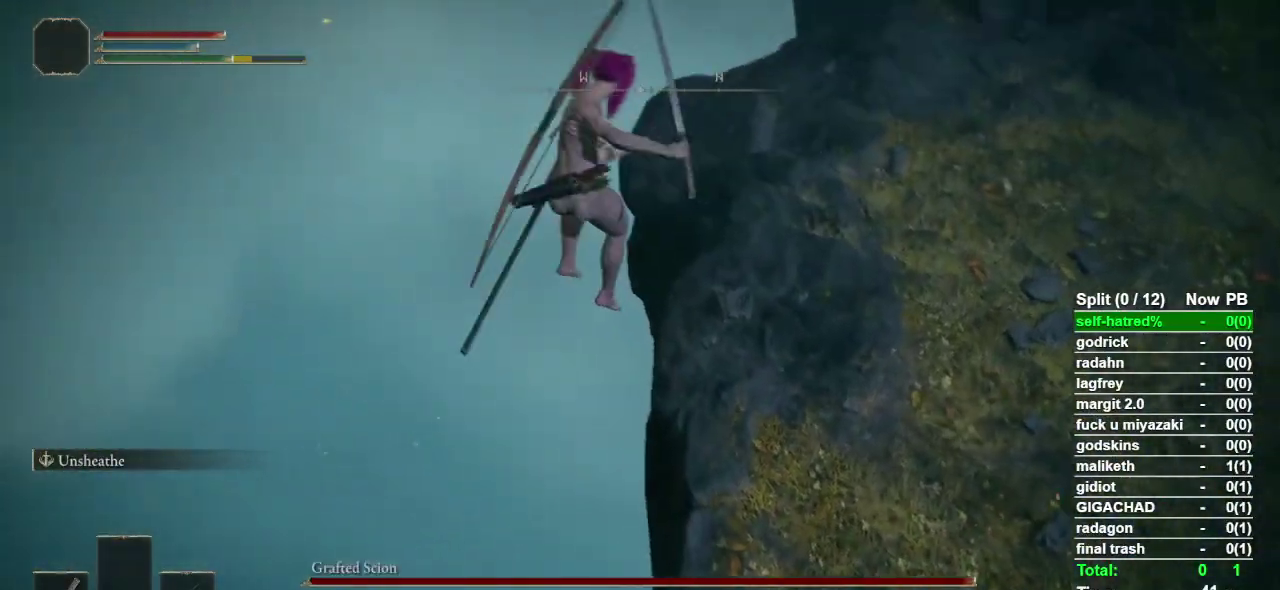
{"buttons": [], "left_stick": "down-left", "right_stick": "center", "events": [[100, "left_stick", "down-right"], [333, "left_stick", "down"], [500, "left_stick", "down-left"]]}
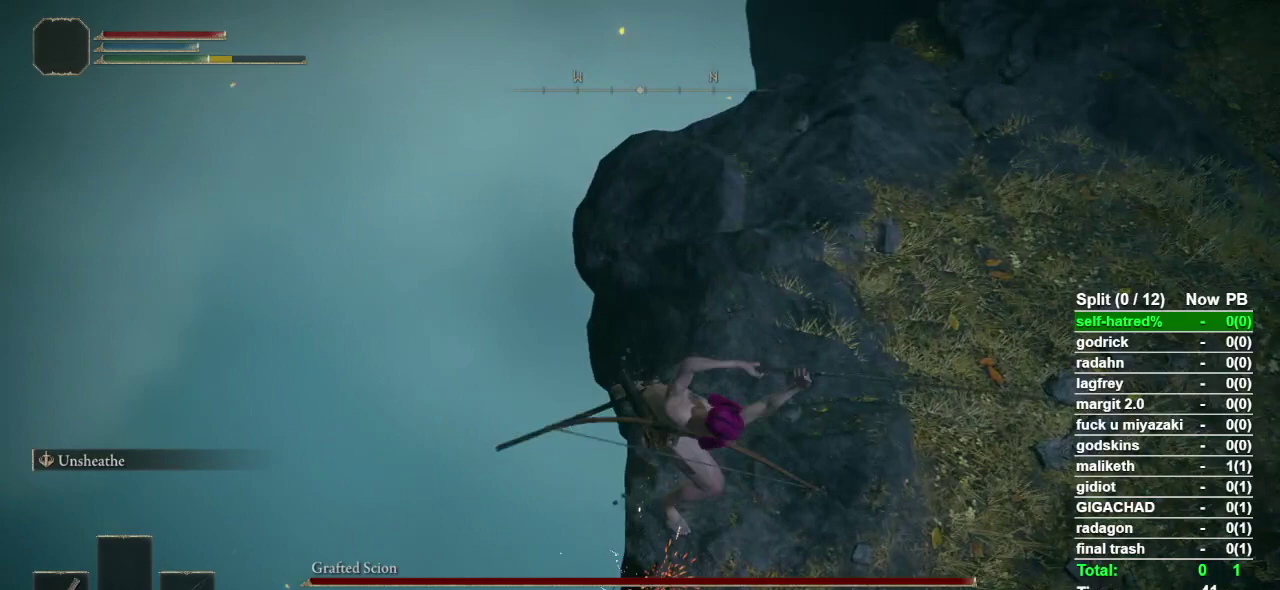
{"buttons": [], "left_stick": "left", "right_stick": "center", "events": [[467, "left_stick", "left"]]}
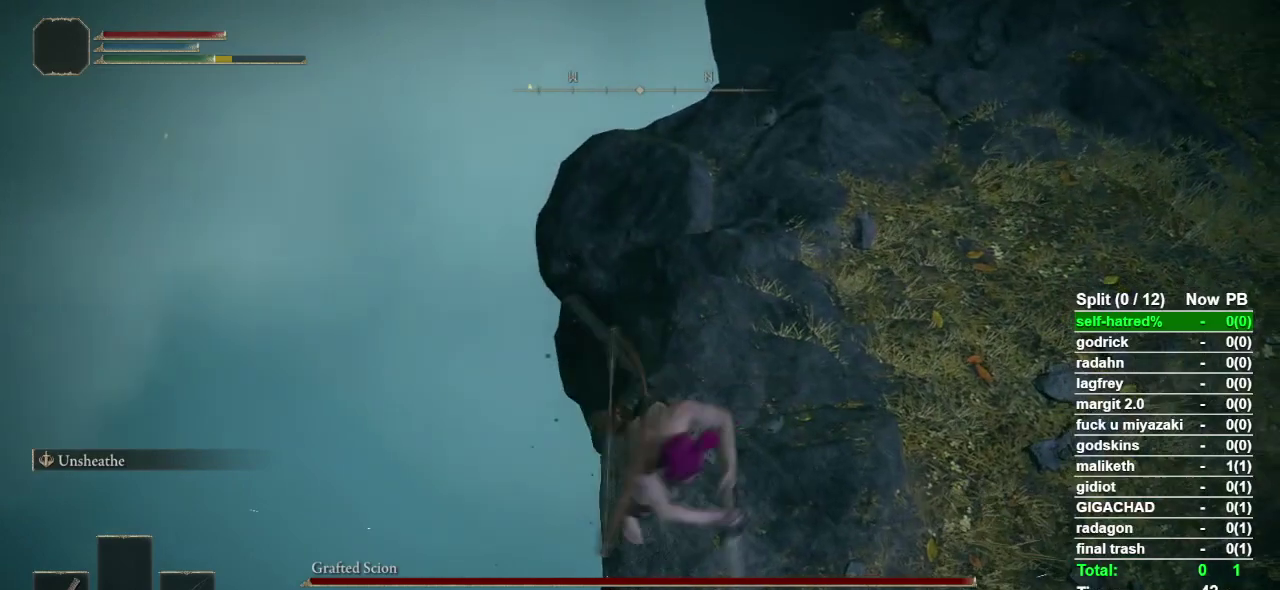
{"buttons": ["R1"], "left_stick": "right", "right_stick": "center", "events": [[200, "left_stick", "up-left"], [200, "right_stick", "down-right"], [300, "left_stick", "up-right"], [400, "right_stick", "center"], [467, "R1", "down"], [500, "left_stick", "right"]]}
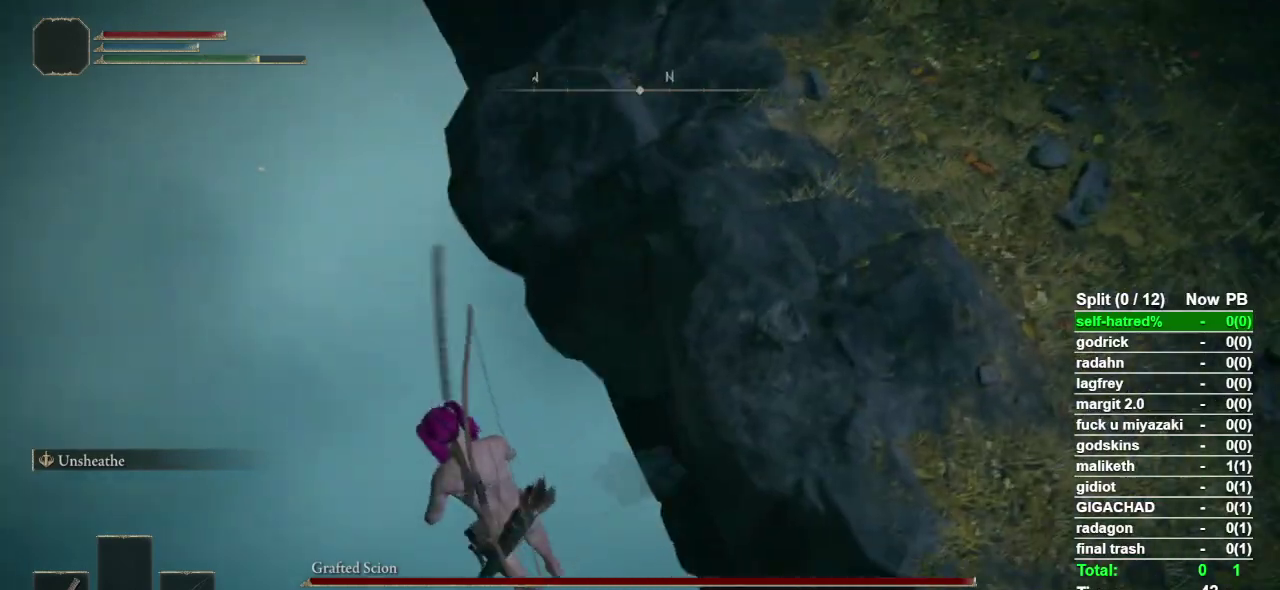
{"buttons": [], "left_stick": "right", "right_stick": "center", "events": [[133, "R1", "up"]]}
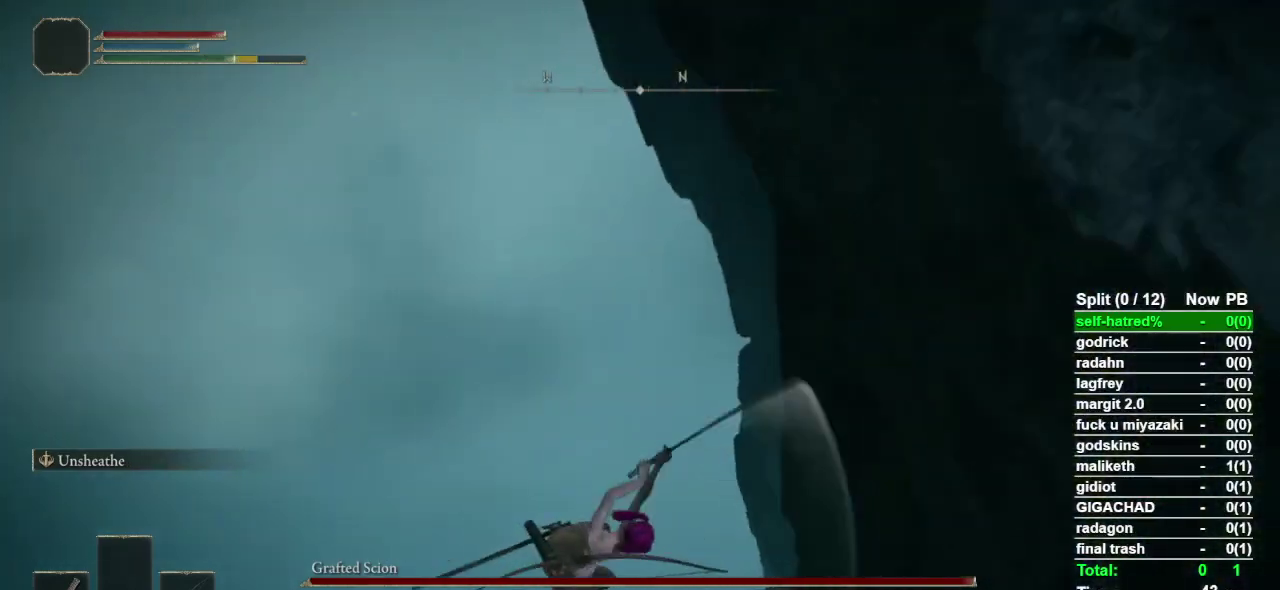
{"buttons": [], "left_stick": "right", "right_stick": "center", "events": [[233, "left_stick", "up-right"], [400, "left_stick", "right"]]}
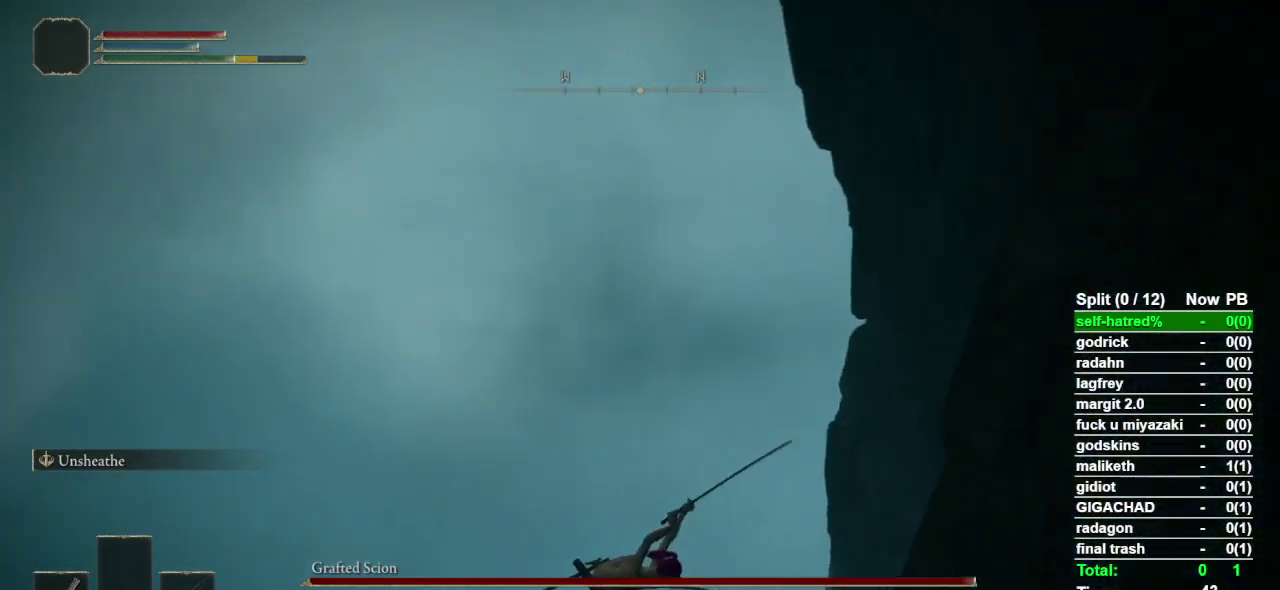
{"buttons": [], "left_stick": "down", "right_stick": "center", "events": [[33, "left_stick", "down-right"], [267, "left_stick", "down"]]}
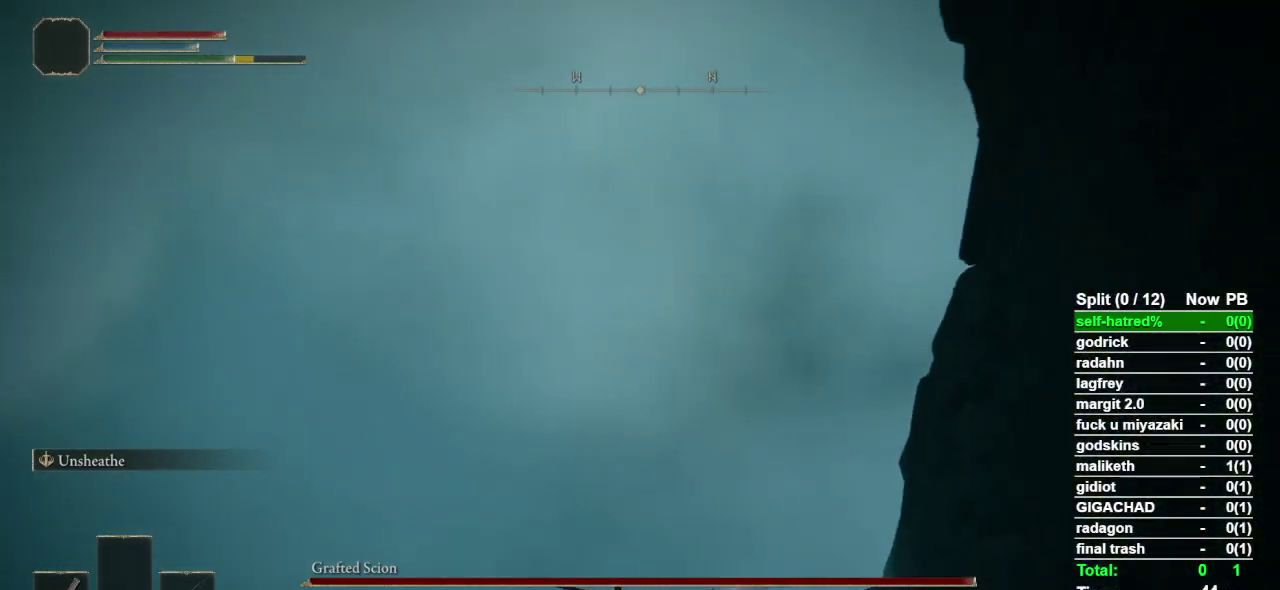
{"buttons": [], "left_stick": "center", "right_stick": "center", "events": [[467, "left_stick", "center"]]}